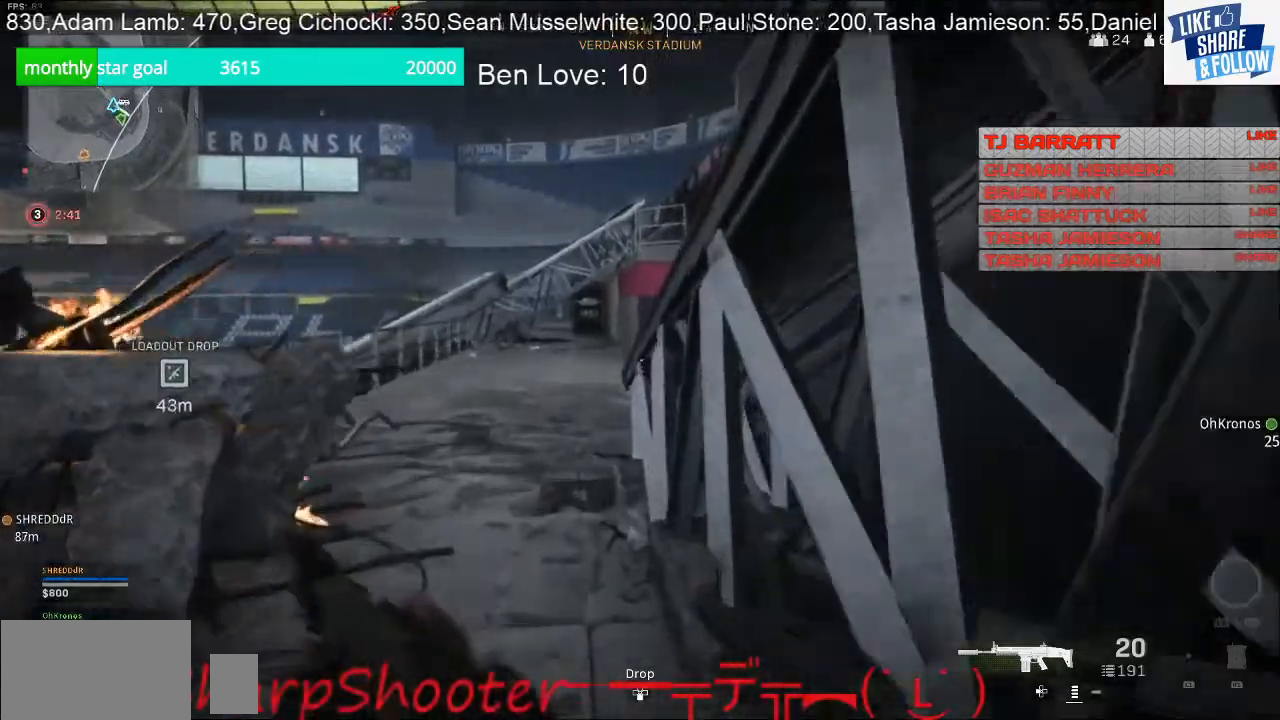
Gameplay with a controller (PlayStation layout); each line is a JSON object with the inputs held at the frame after it. "events" lists button and stick changes between this image and that frame as [ms after this image, input, new state], when the widget could be followed in between. Not read: L3.
{"buttons": [], "left_stick": "up", "right_stick": "center", "events": []}
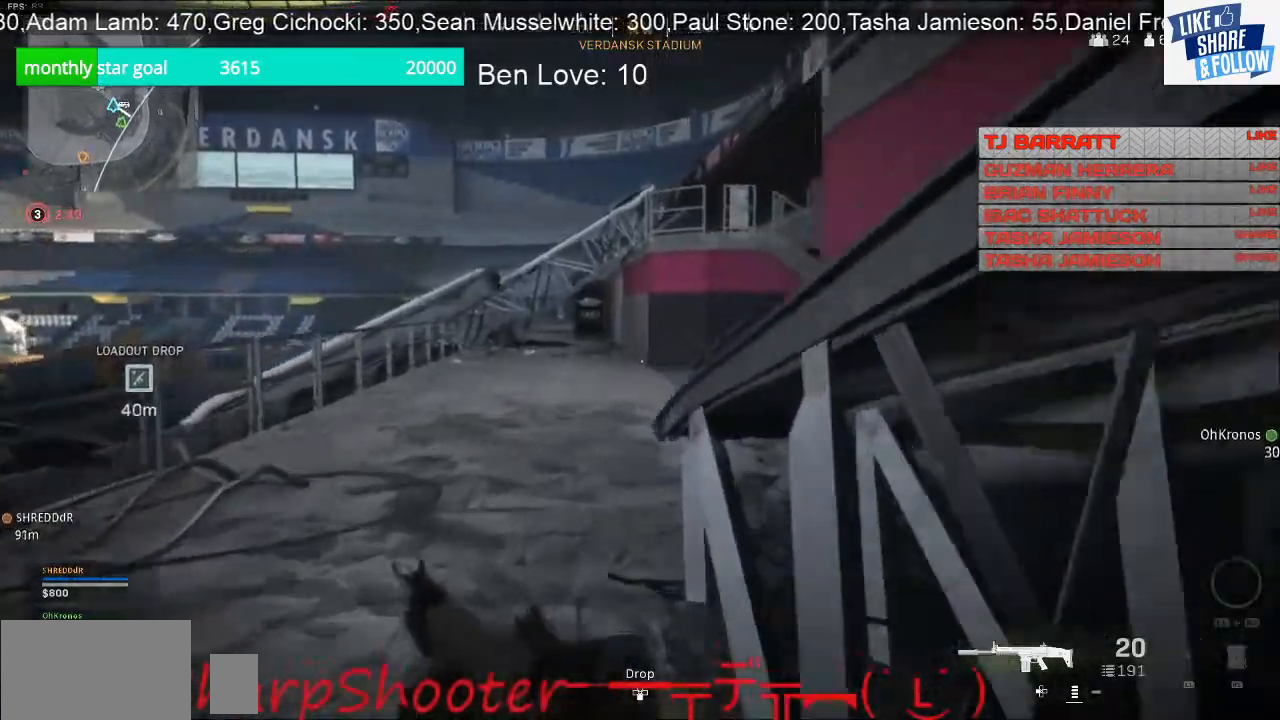
{"buttons": [], "left_stick": "up", "right_stick": "center", "events": [[333, "right_stick", "left"], [467, "right_stick", "center"]]}
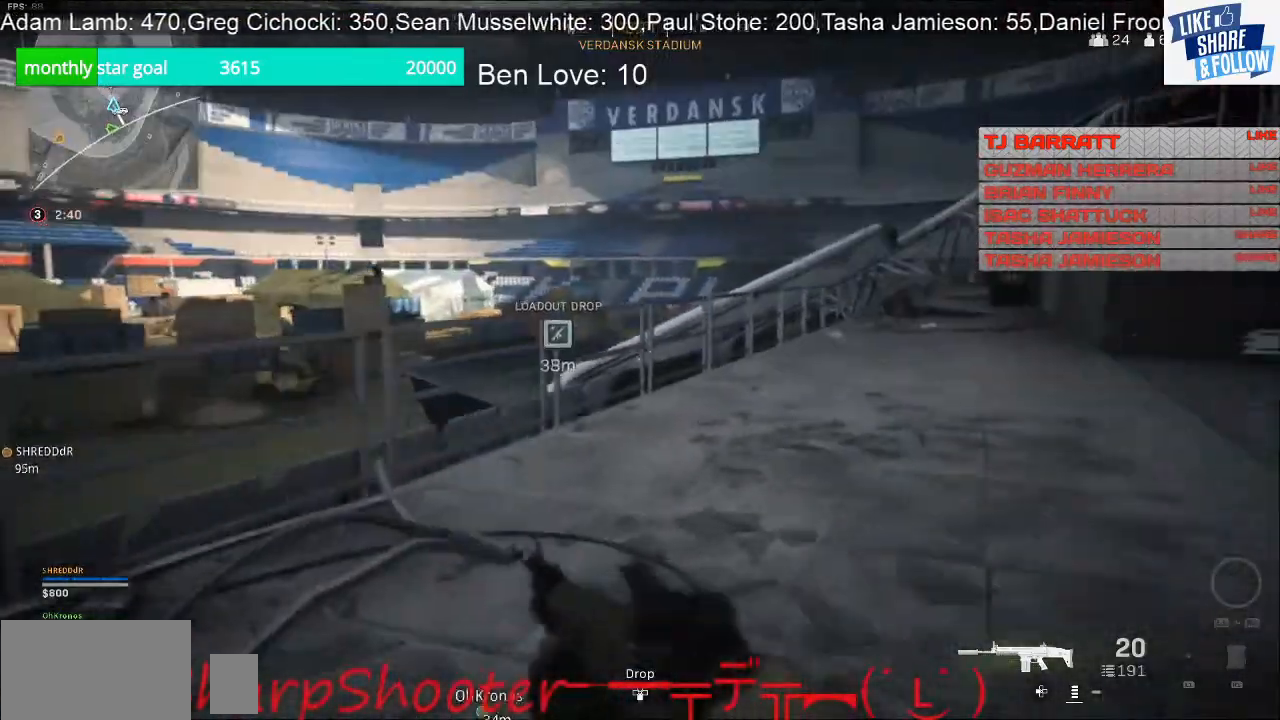
{"buttons": [], "left_stick": "up", "right_stick": "left", "events": [[367, "right_stick", "left"]]}
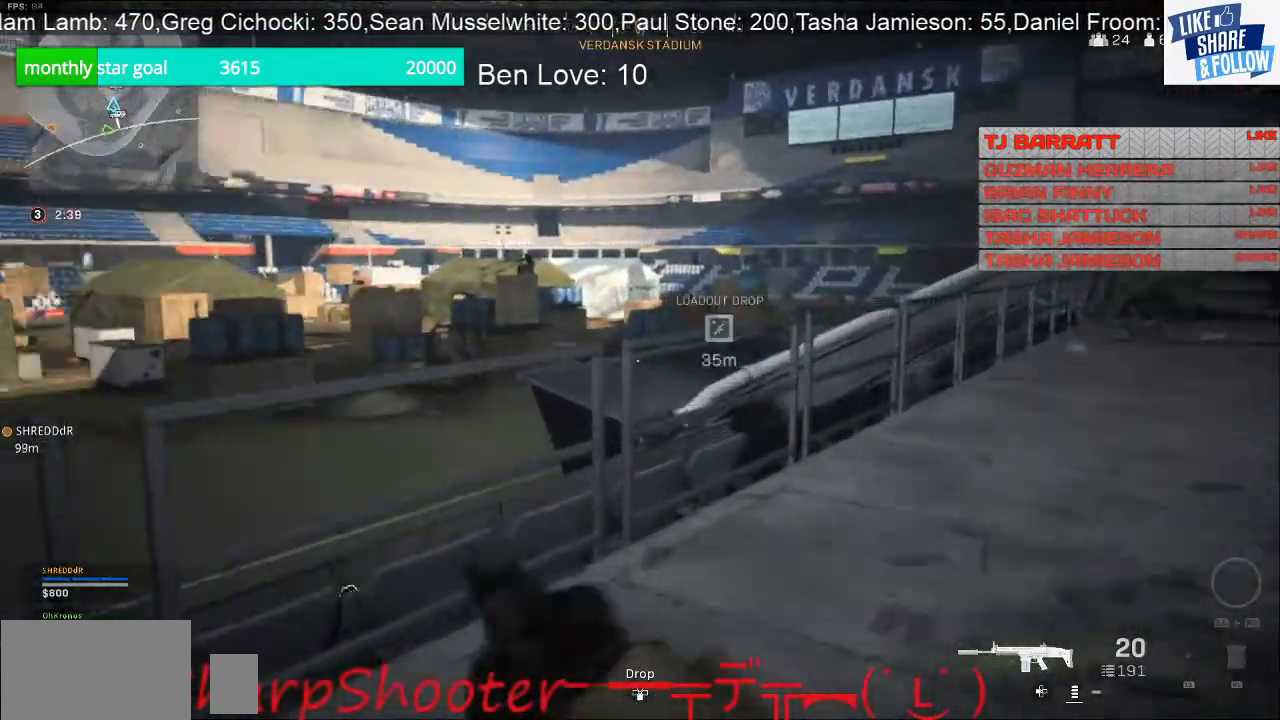
{"buttons": [], "left_stick": "up", "right_stick": "center", "events": [[233, "right_stick", "center"], [300, "CROSS", "down"], [500, "CROSS", "up"]]}
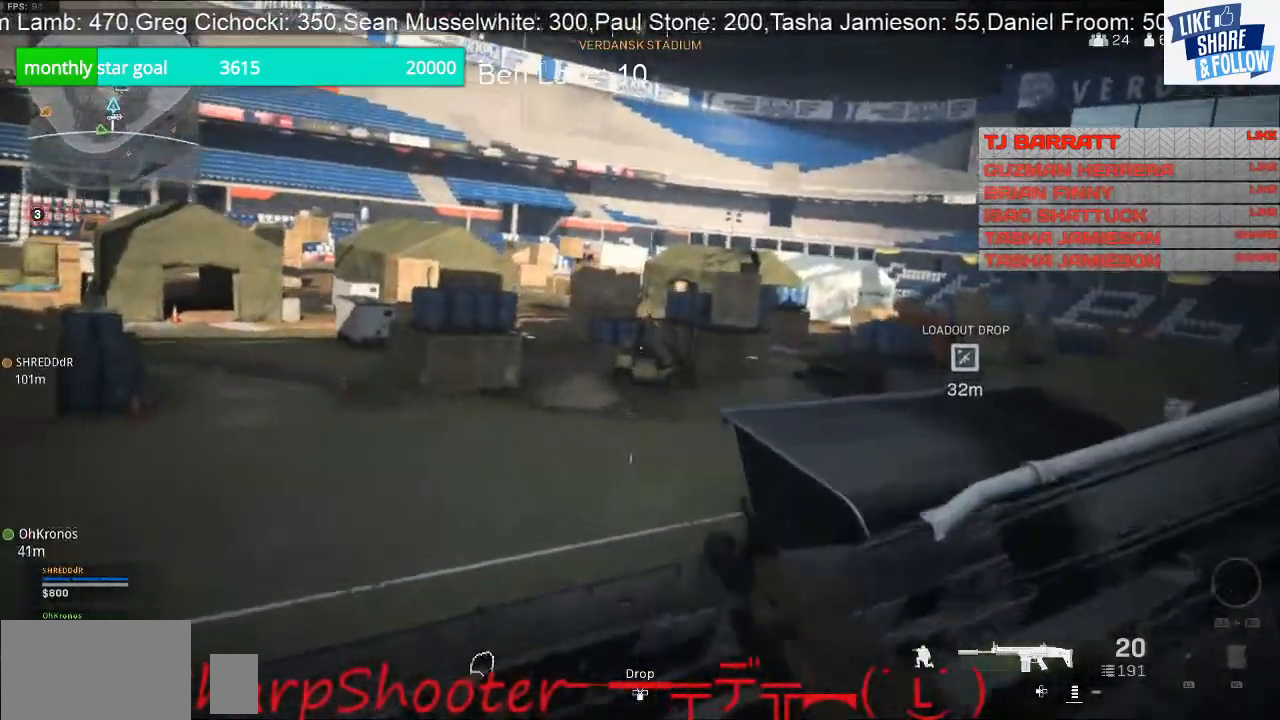
{"buttons": [], "left_stick": "up", "right_stick": "center", "events": [[233, "right_stick", "down-right"], [467, "right_stick", "center"]]}
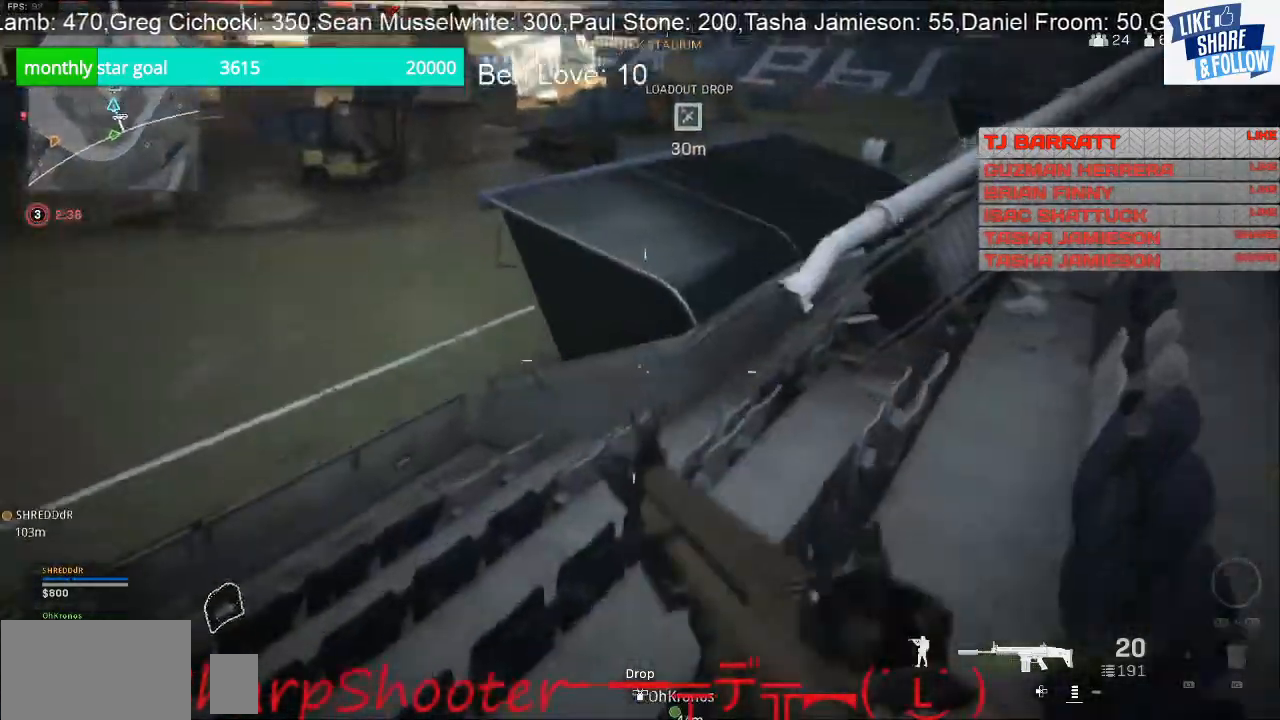
{"buttons": [], "left_stick": "up", "right_stick": "center", "events": [[133, "right_stick", "up"], [333, "right_stick", "center"]]}
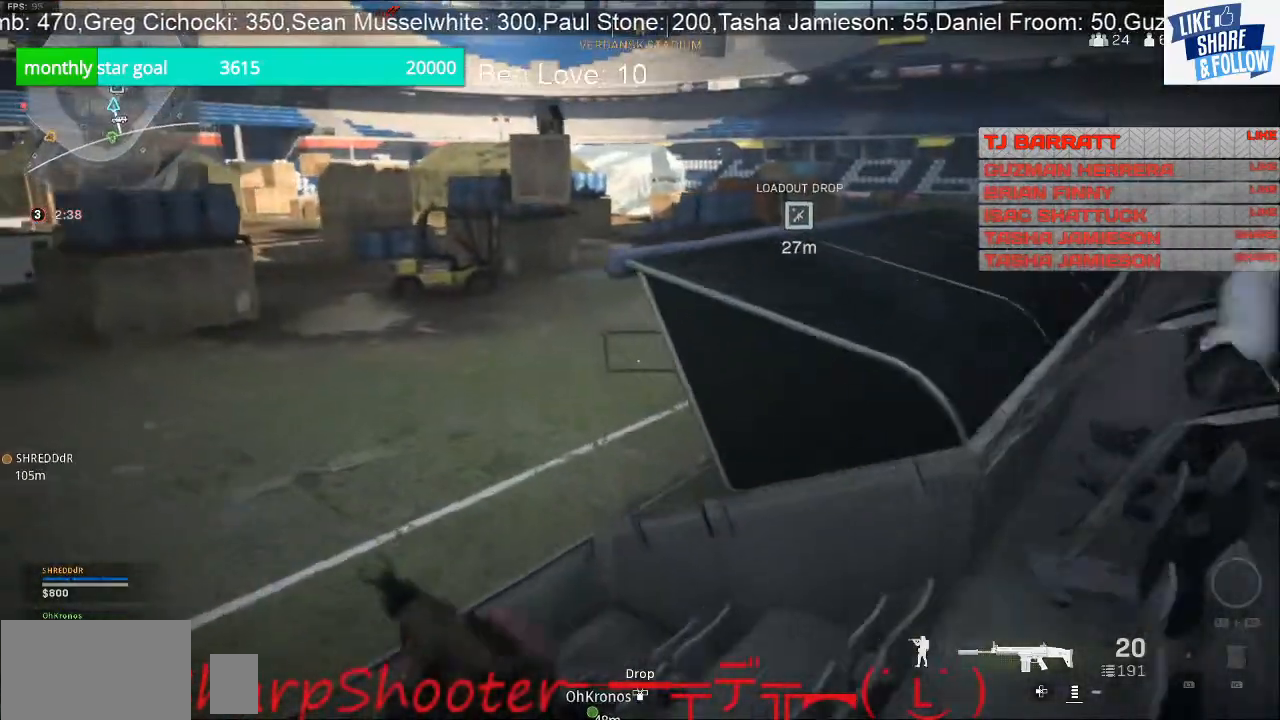
{"buttons": [], "left_stick": "up", "right_stick": "left", "events": [[367, "right_stick", "left"]]}
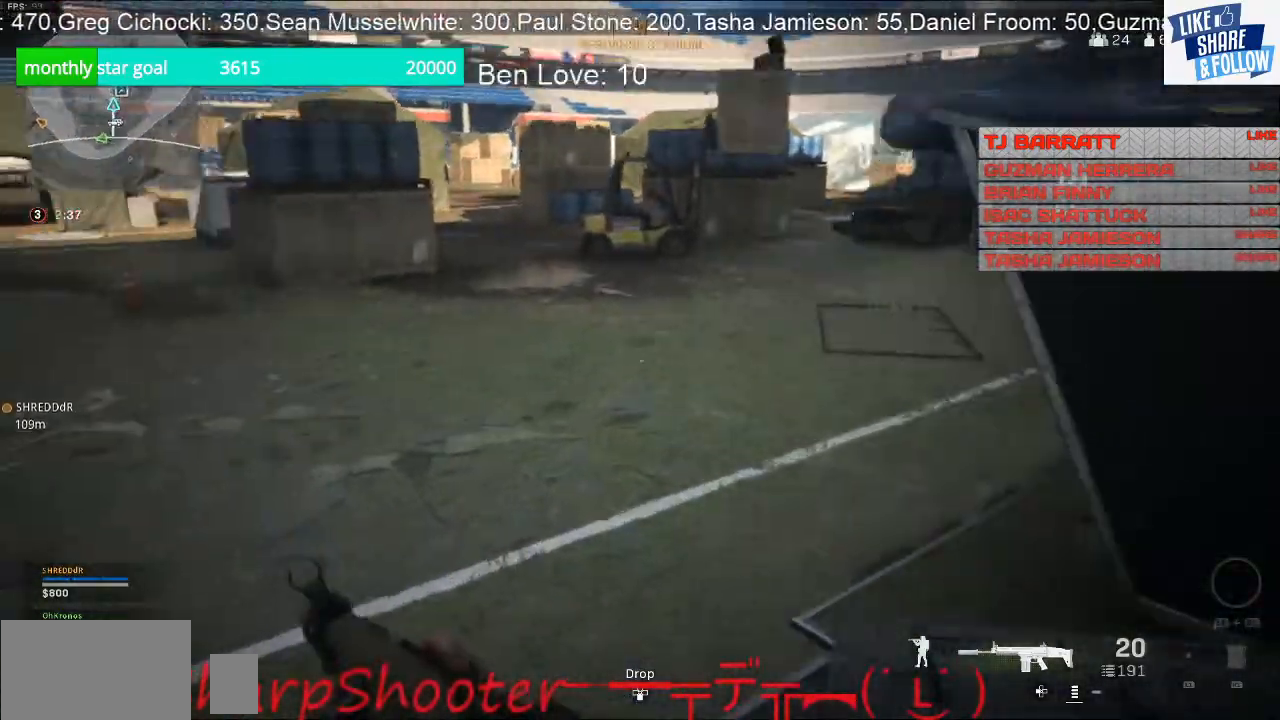
{"buttons": [], "left_stick": "up", "right_stick": "right", "events": [[33, "right_stick", "center"], [133, "right_stick", "right"]]}
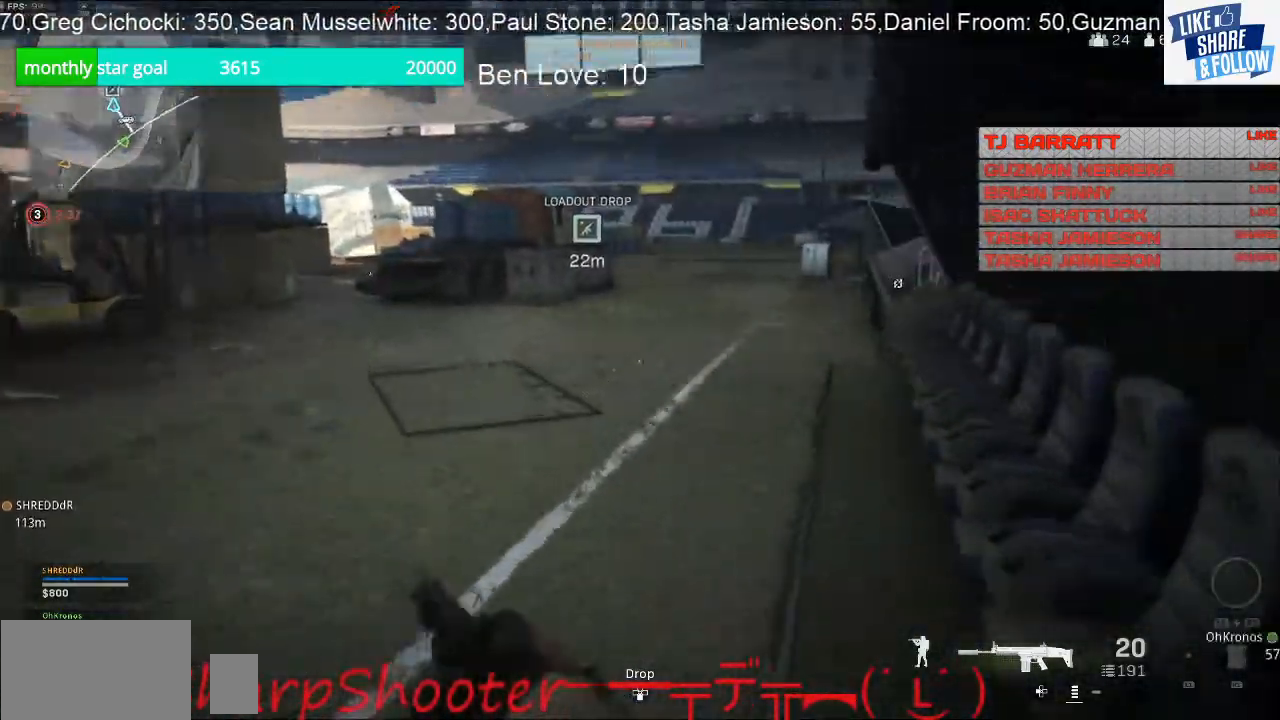
{"buttons": [], "left_stick": "up", "right_stick": "right", "events": [[133, "right_stick", "center"], [433, "right_stick", "right"]]}
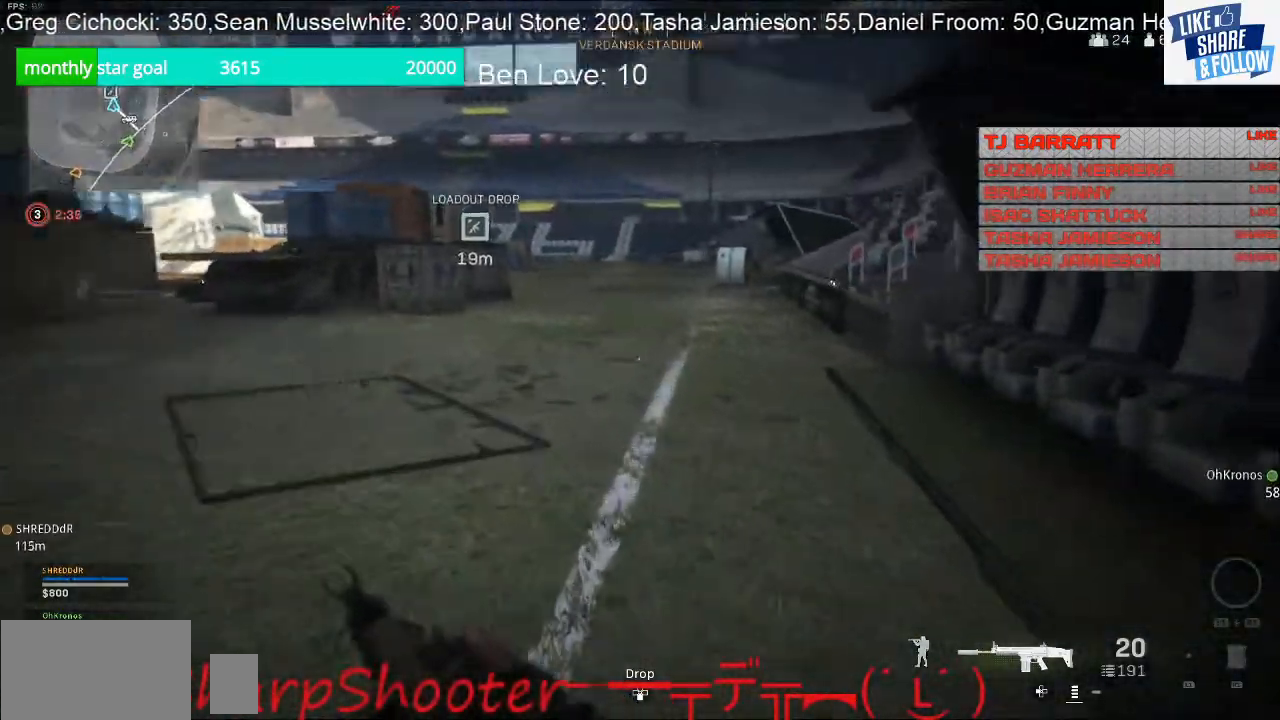
{"buttons": [], "left_stick": "up", "right_stick": "center", "events": [[100, "right_stick", "center"], [300, "right_stick", "left"], [433, "right_stick", "center"]]}
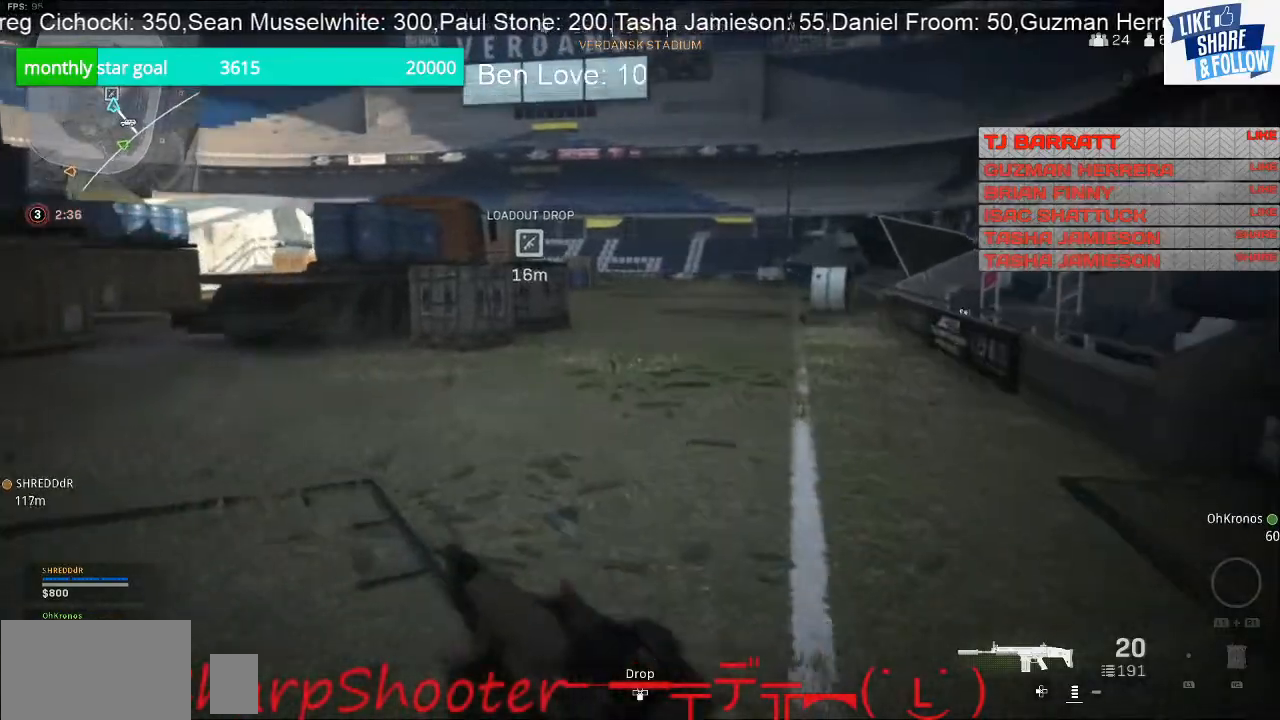
{"buttons": [], "left_stick": "up", "right_stick": "center", "events": []}
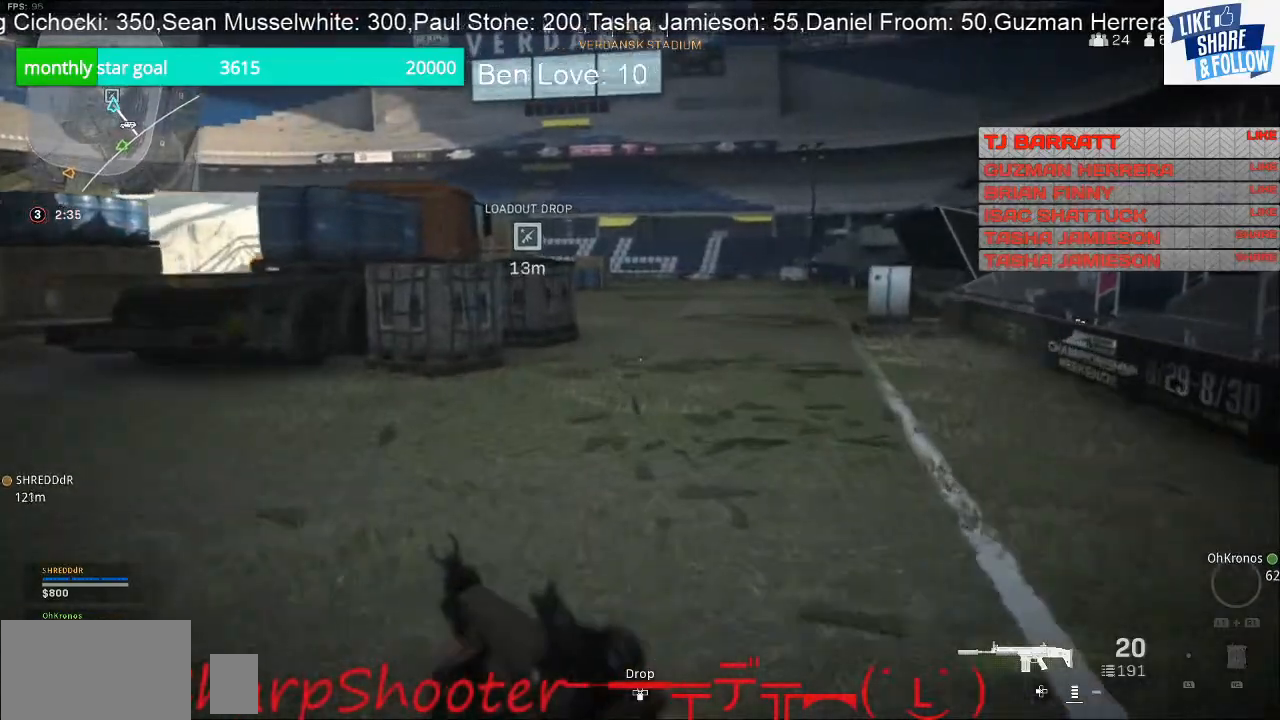
{"buttons": [], "left_stick": "up", "right_stick": "center", "events": []}
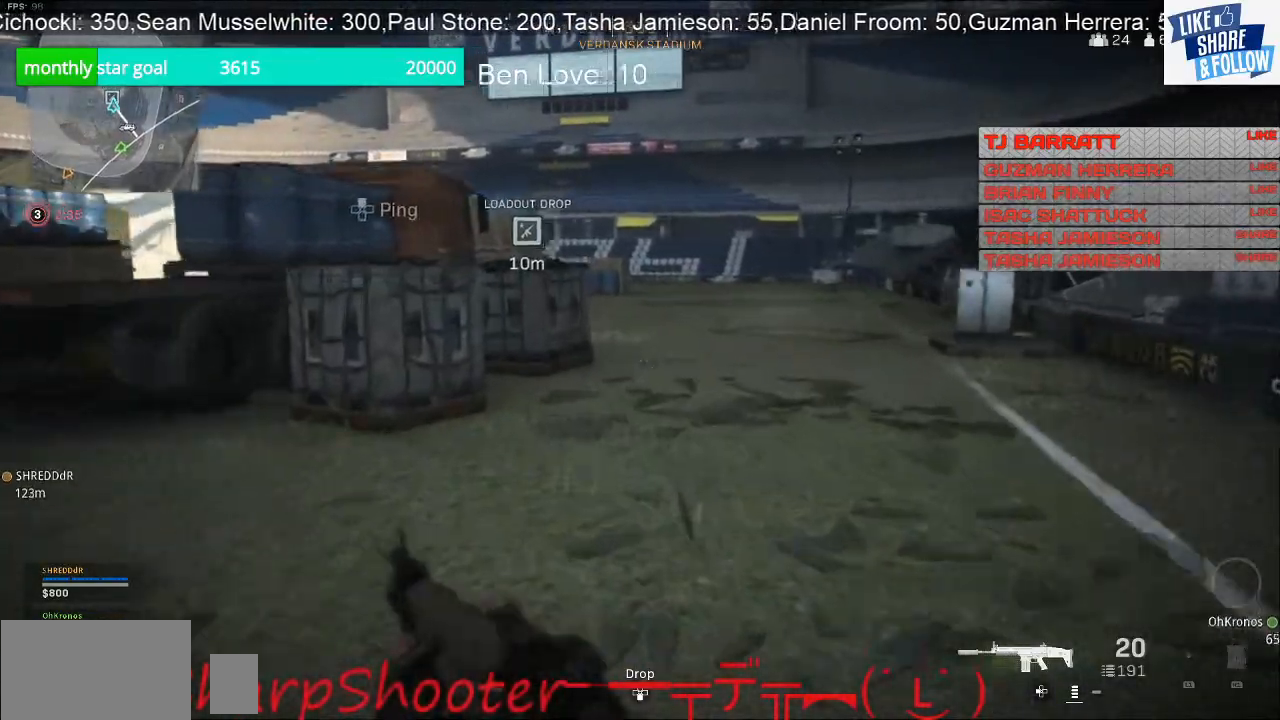
{"buttons": [], "left_stick": "up", "right_stick": "center", "events": []}
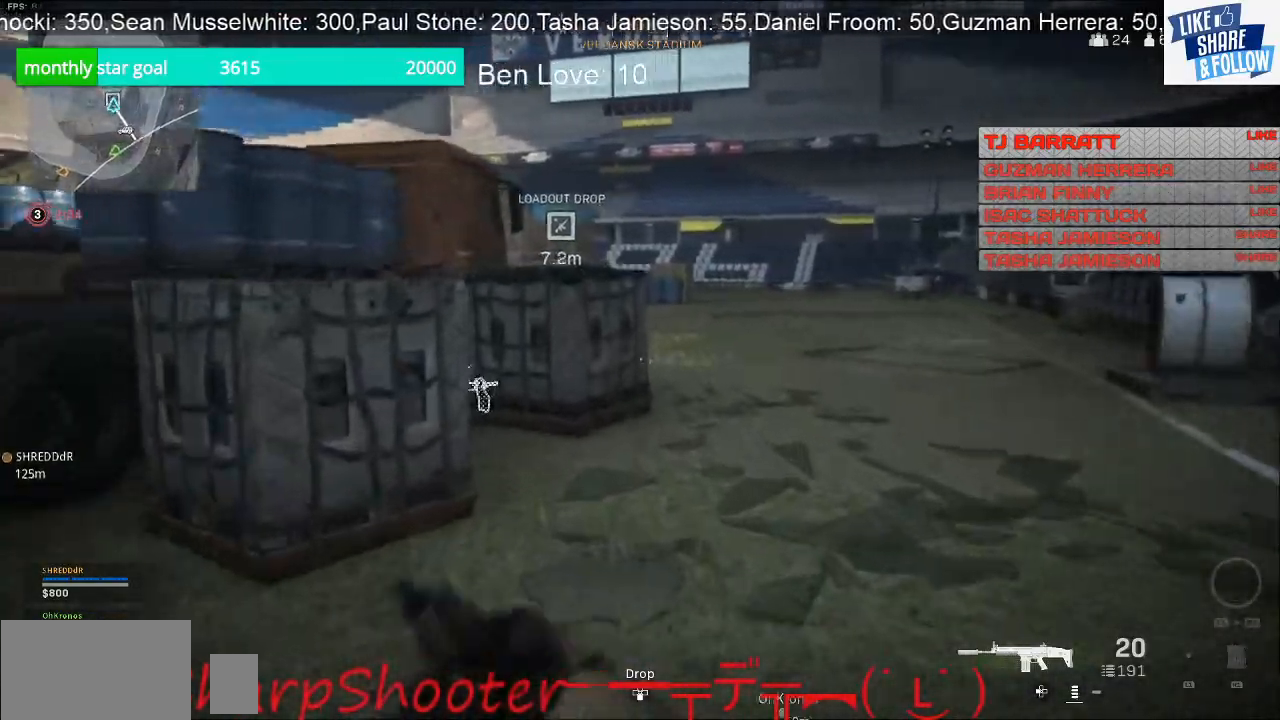
{"buttons": [], "left_stick": "up", "right_stick": "center", "events": [[133, "R3", "down"], [267, "R3", "up"], [267, "right_stick", "up"], [333, "right_stick", "center"]]}
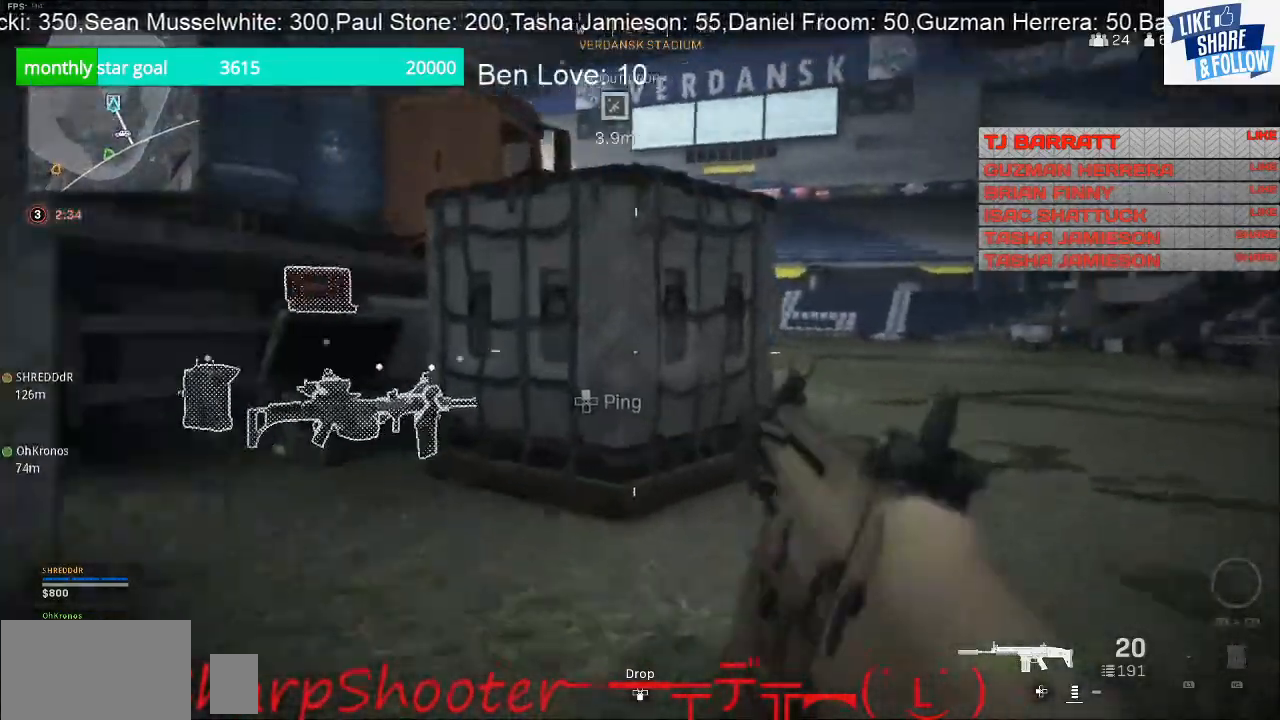
{"buttons": ["SQUARE"], "left_stick": "center", "right_stick": "center", "events": [[33, "left_stick", "center"], [200, "SQUARE", "down"]]}
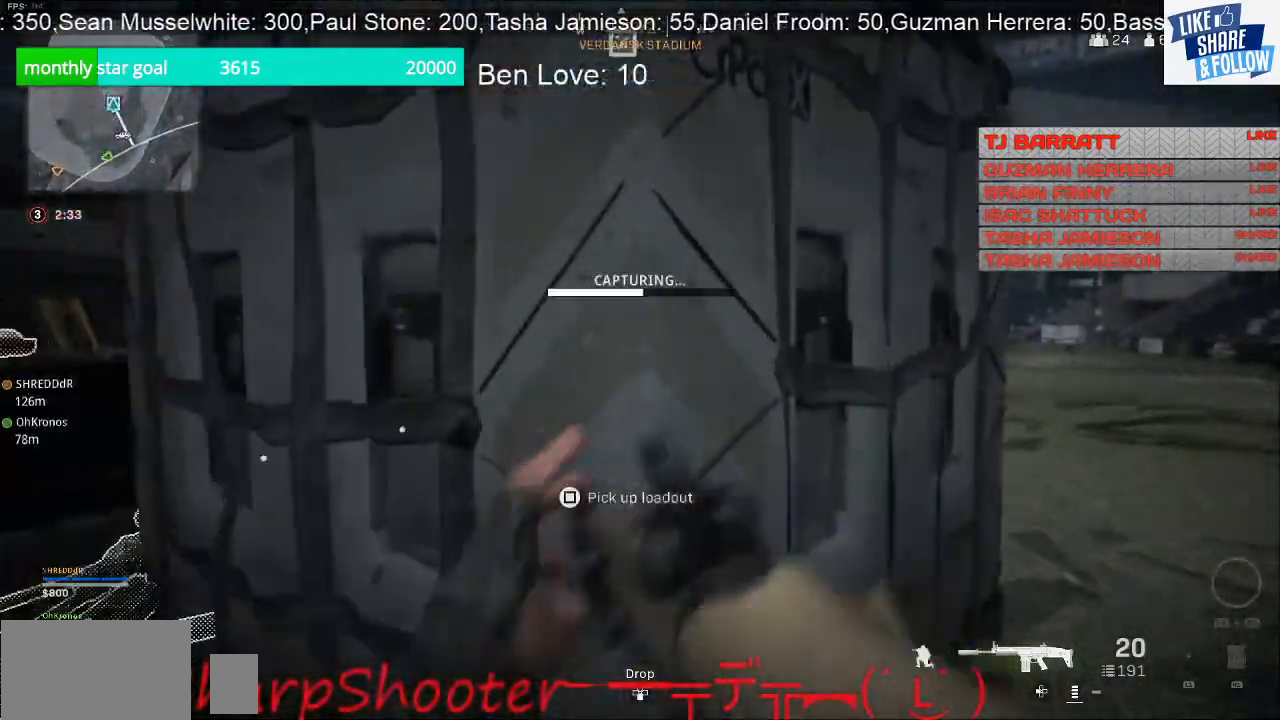
{"buttons": ["DPAD_DOWN"], "left_stick": "center", "right_stick": "center", "events": [[433, "SQUARE", "up"], [500, "DPAD_DOWN", "down"]]}
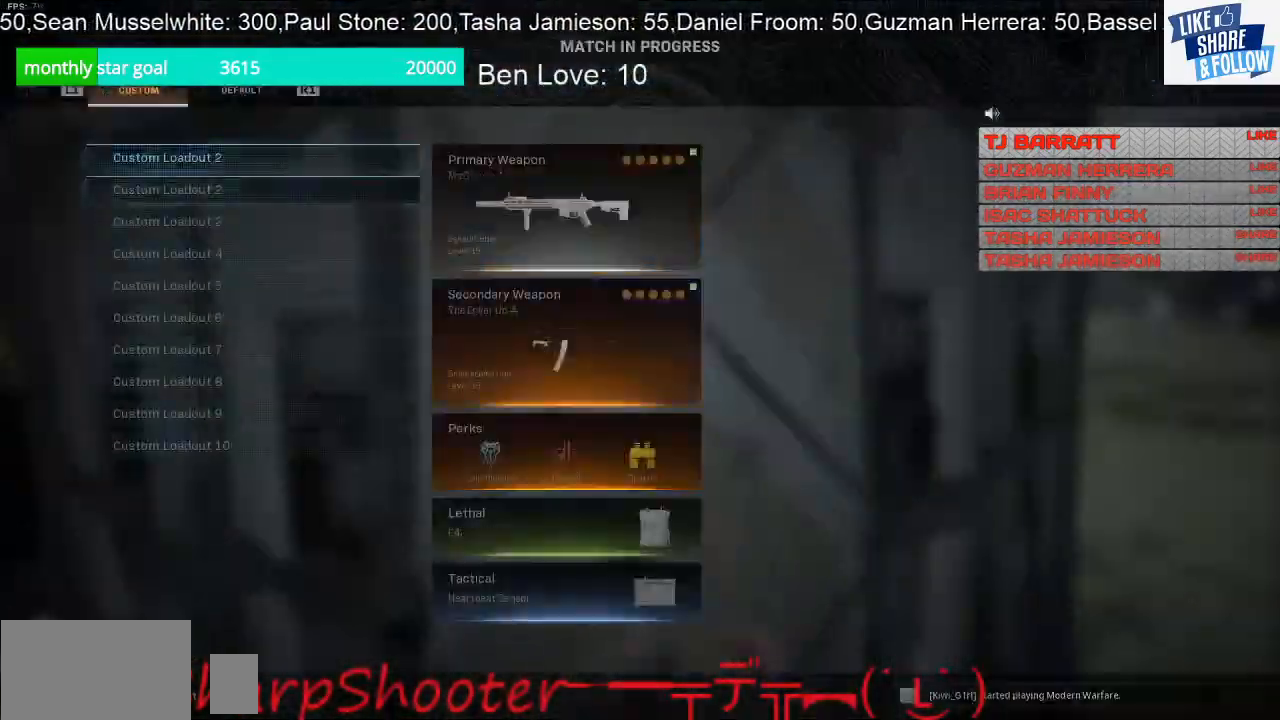
{"buttons": ["CROSS"], "left_stick": "center", "right_stick": "center", "events": [[100, "DPAD_DOWN", "up"], [233, "DPAD_DOWN", "down"], [300, "DPAD_DOWN", "up"], [433, "CROSS", "down"]]}
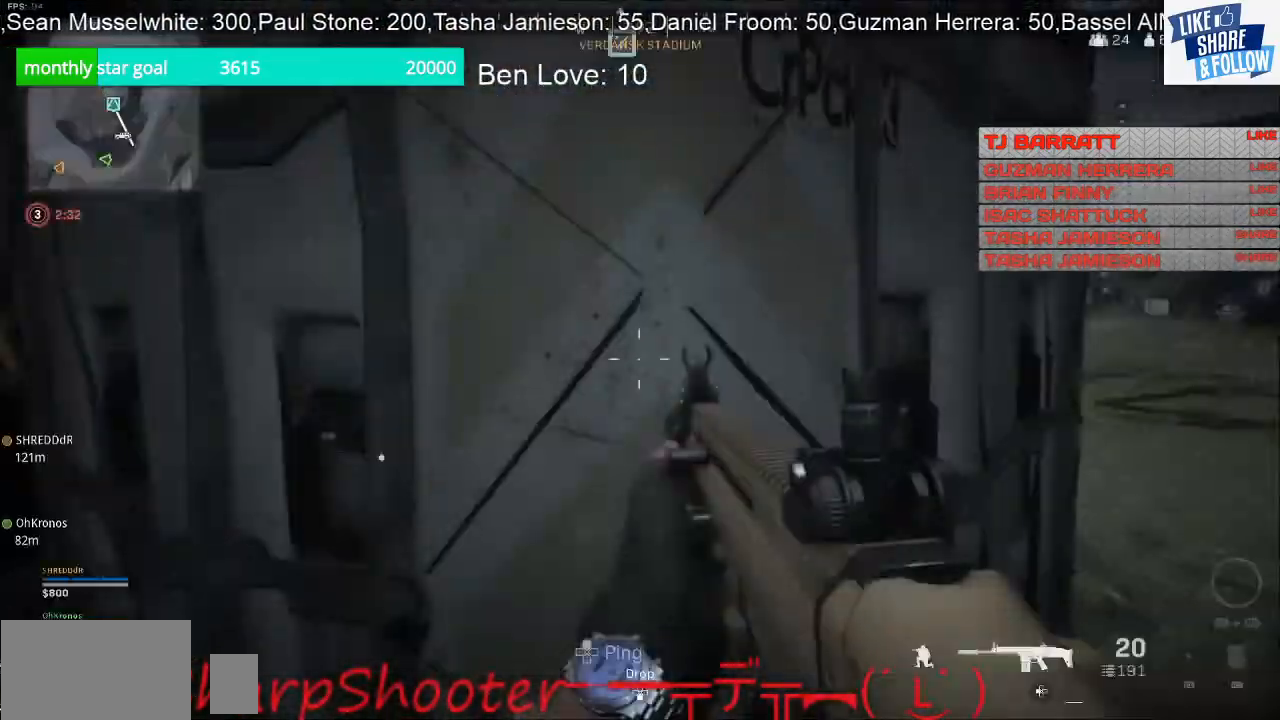
{"buttons": [], "left_stick": "up-right", "right_stick": "right", "events": [[67, "CROSS", "up"], [67, "left_stick", "down-right"], [200, "right_stick", "down-right"], [300, "right_stick", "right"], [333, "left_stick", "up-right"]]}
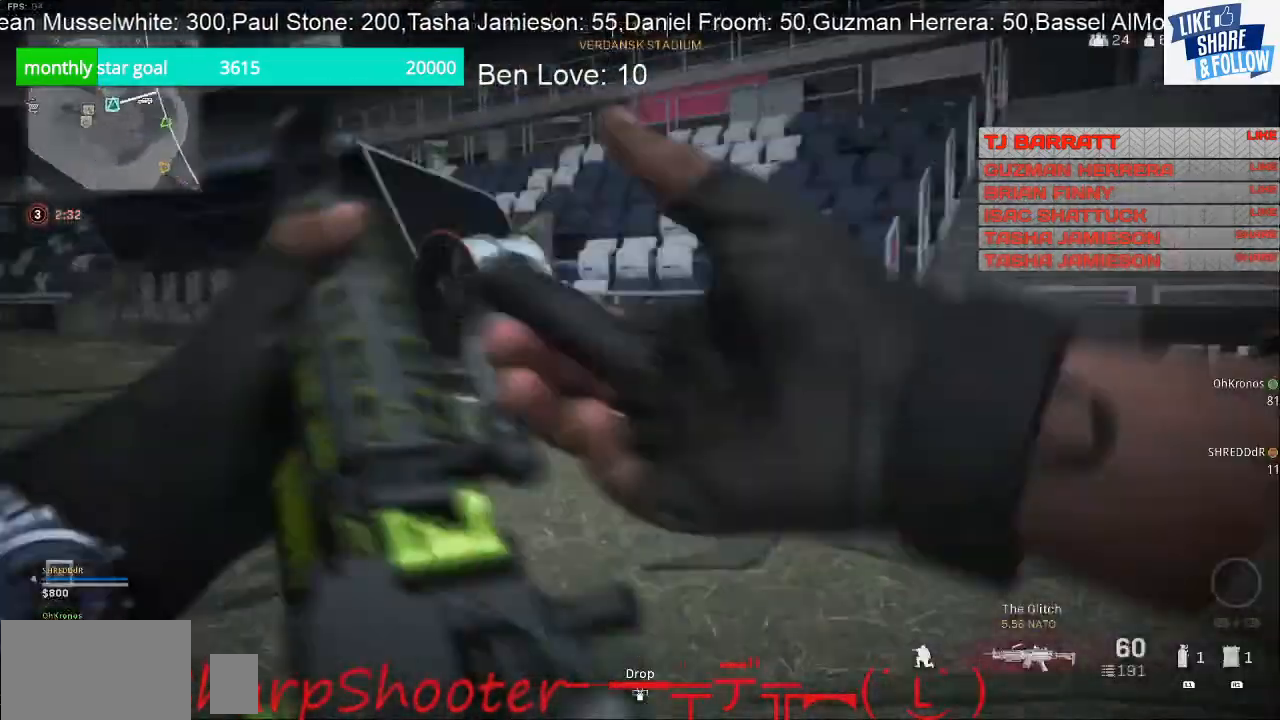
{"buttons": [], "left_stick": "up", "right_stick": "center", "events": [[133, "left_stick", "up"], [367, "right_stick", "center"]]}
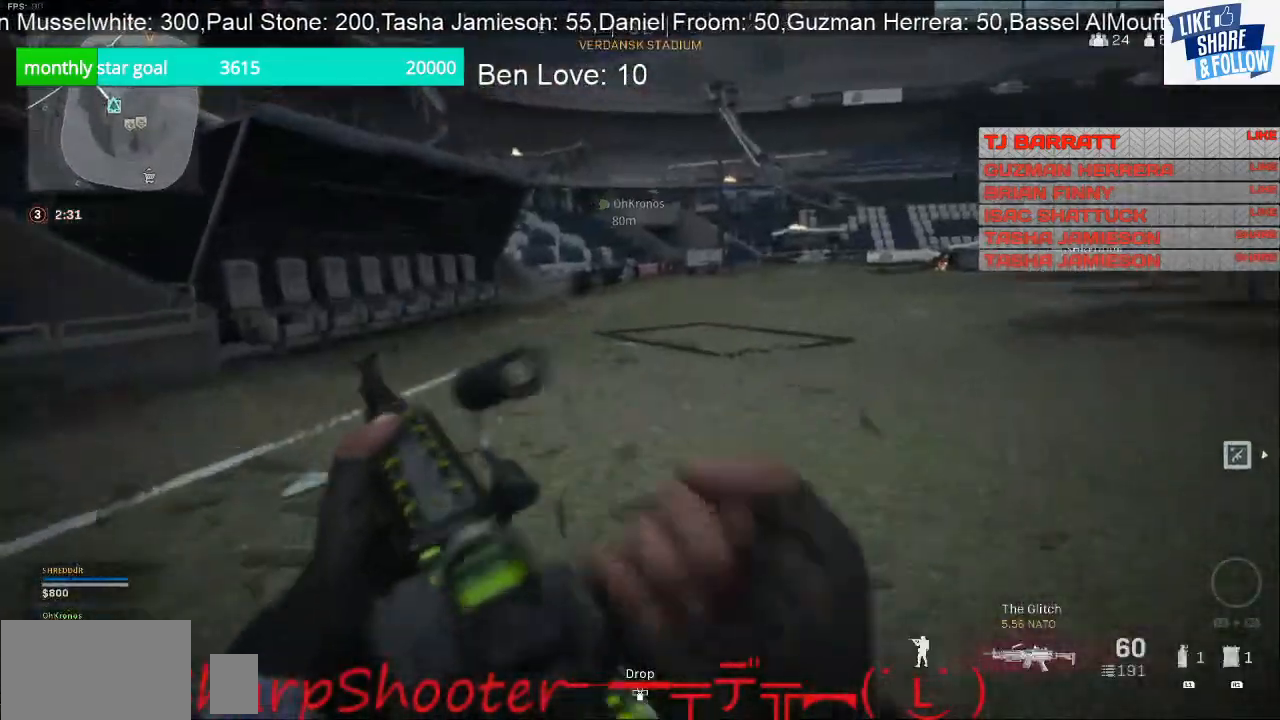
{"buttons": [], "left_stick": "up", "right_stick": "left", "events": [[33, "right_stick", "left"], [167, "right_stick", "center"], [267, "TRIANGLE", "down"], [400, "TRIANGLE", "up"], [500, "right_stick", "left"]]}
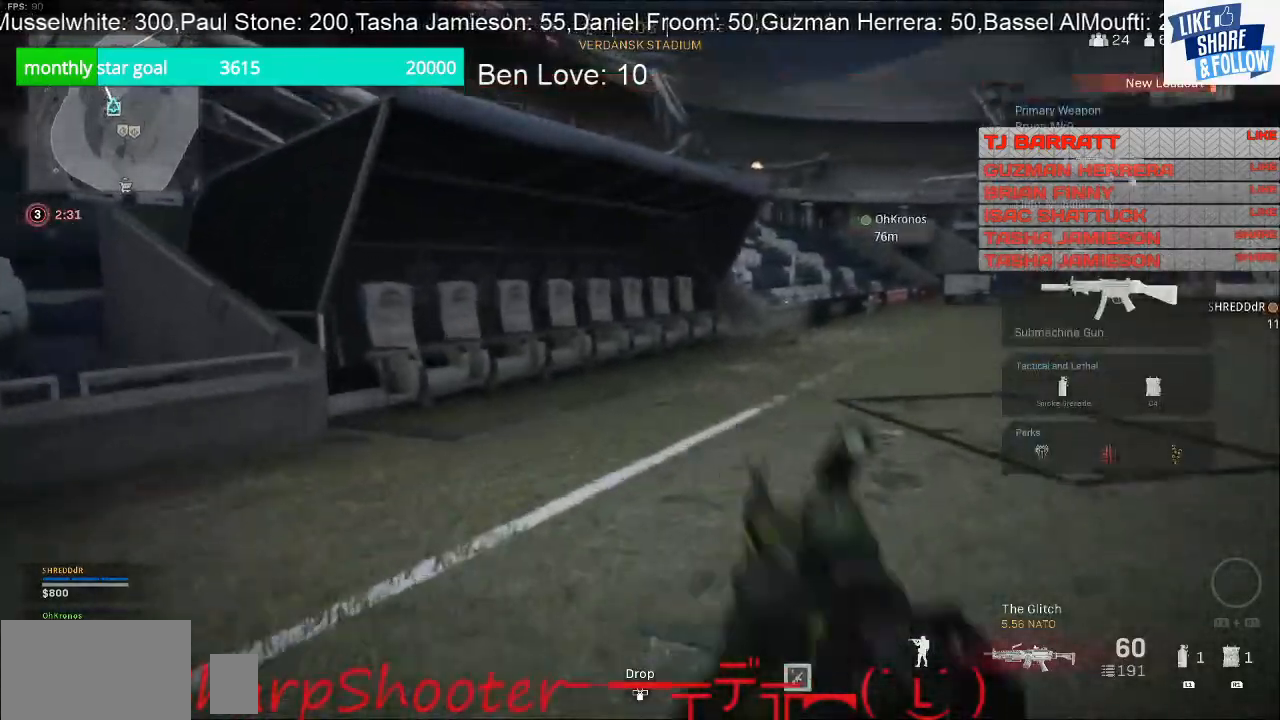
{"buttons": [], "left_stick": "up", "right_stick": "center", "events": [[67, "right_stick", "up-left"], [200, "right_stick", "right"], [467, "right_stick", "center"]]}
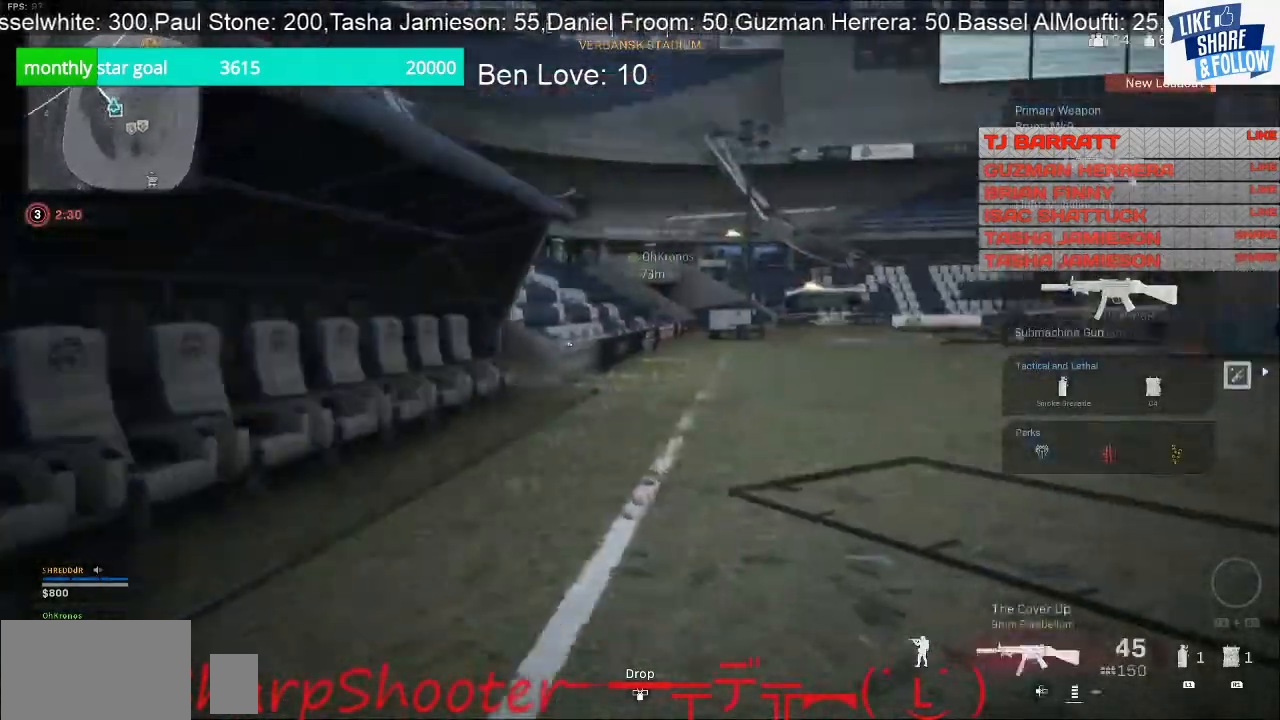
{"buttons": [], "left_stick": "up", "right_stick": "center", "events": []}
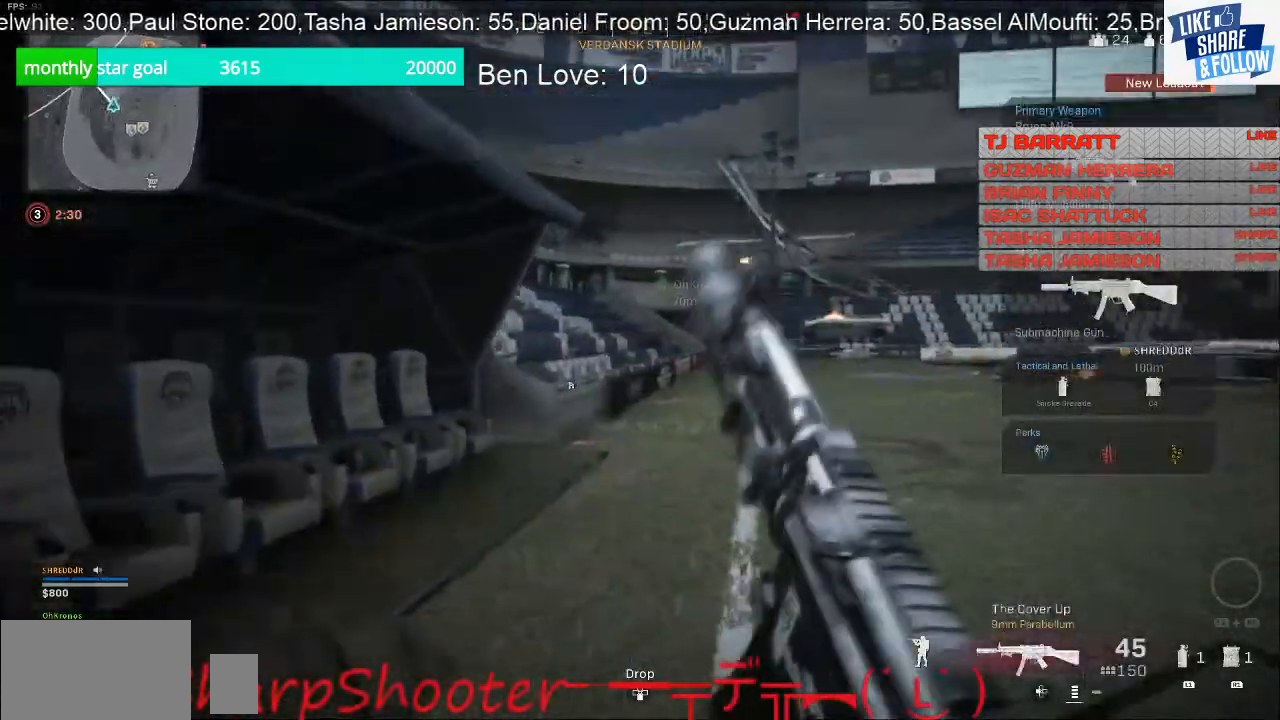
{"buttons": [], "left_stick": "up", "right_stick": "center", "events": []}
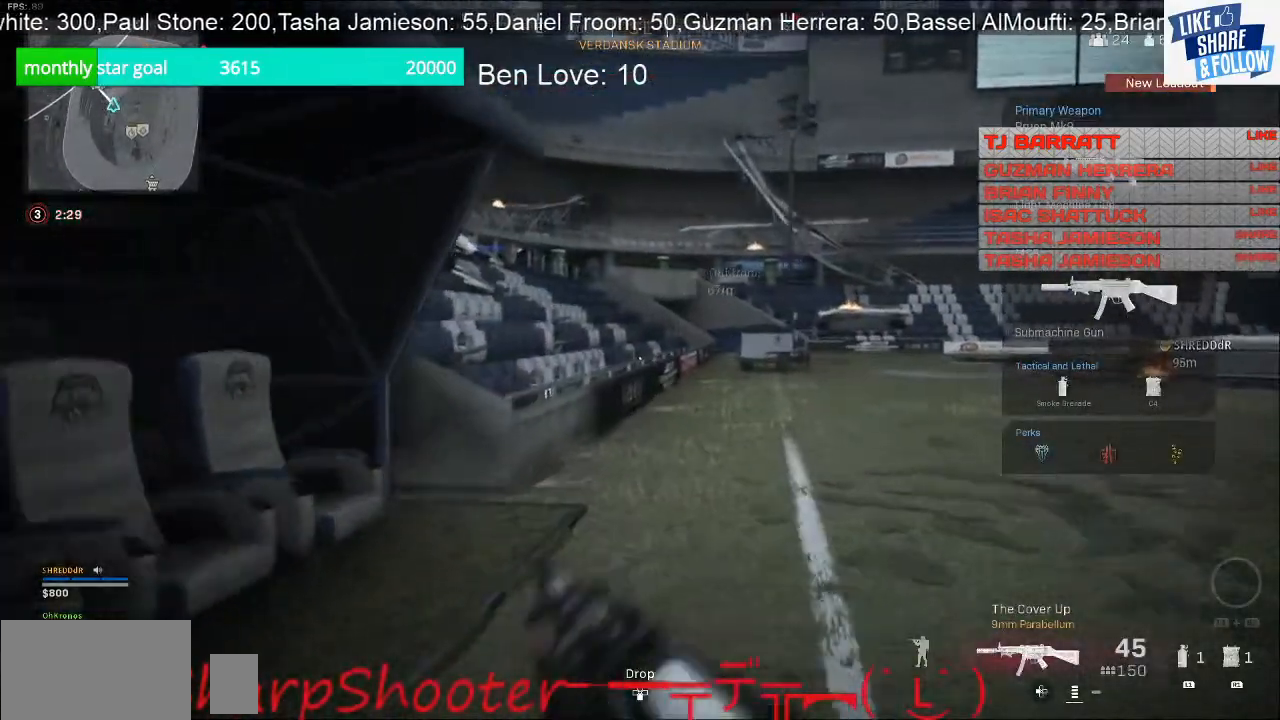
{"buttons": [], "left_stick": "up", "right_stick": "center", "events": []}
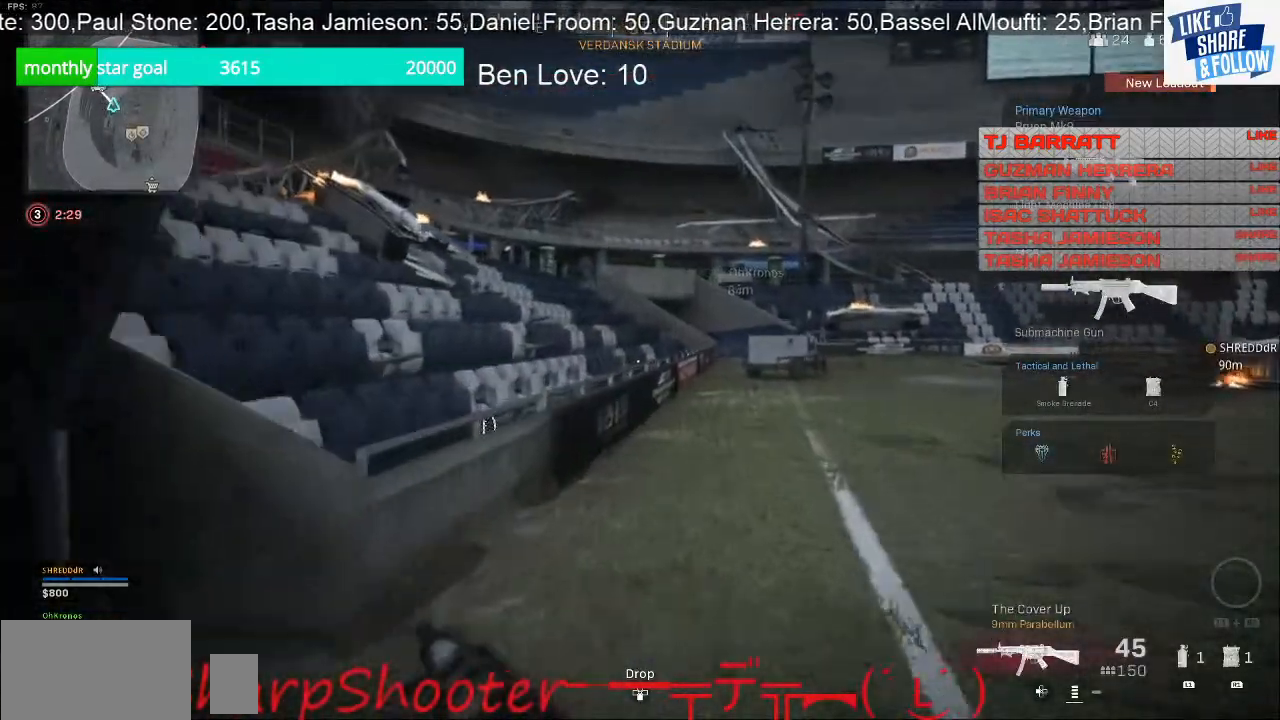
{"buttons": ["CROSS"], "left_stick": "up", "right_stick": "center", "events": [[133, "right_stick", "left"], [267, "right_stick", "up-left"], [400, "right_stick", "center"], [467, "CROSS", "down"]]}
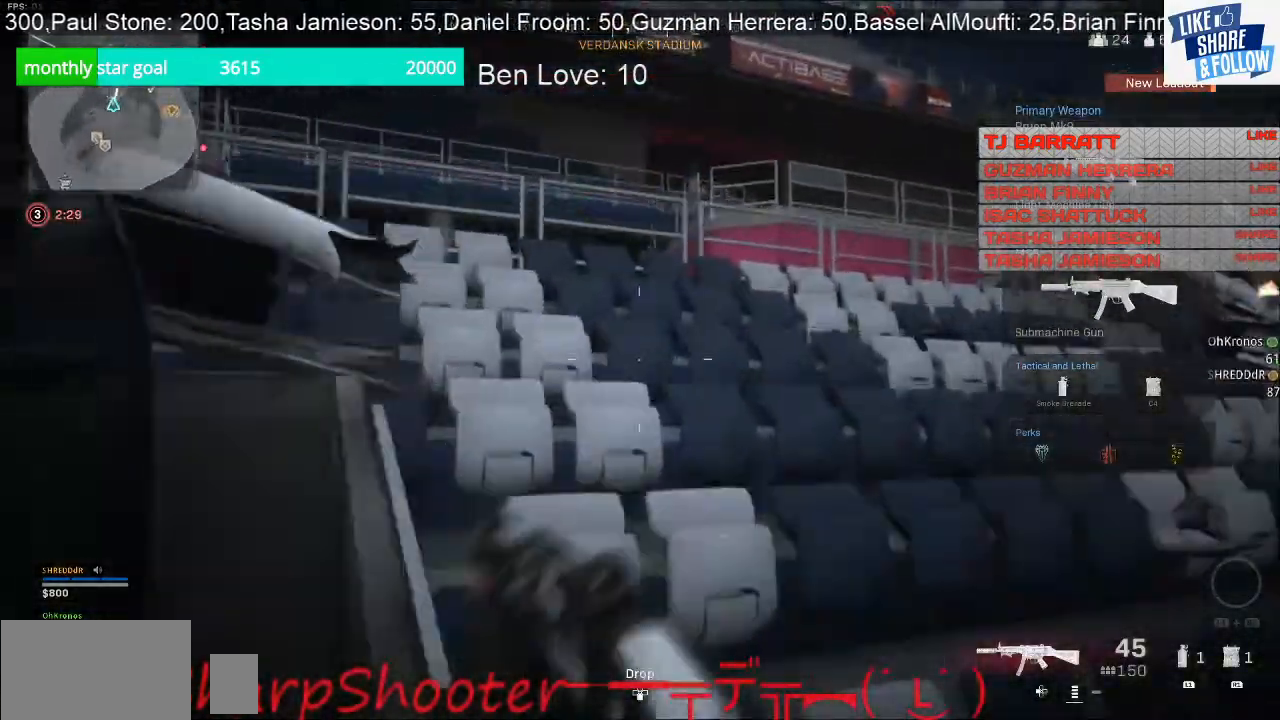
{"buttons": [], "left_stick": "up", "right_stick": "center", "events": [[67, "CROSS", "up"], [233, "right_stick", "left"], [400, "right_stick", "center"]]}
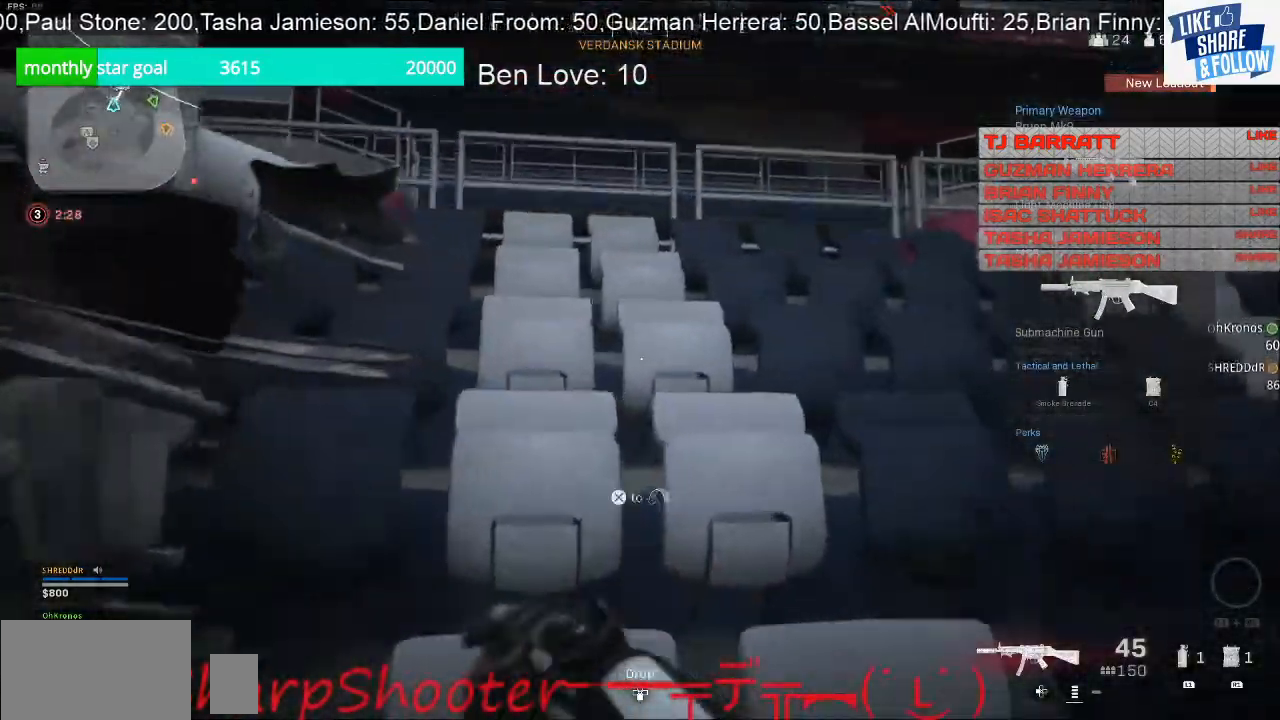
{"buttons": [], "left_stick": "up", "right_stick": "center", "events": [[33, "right_stick", "up-right"], [133, "right_stick", "center"]]}
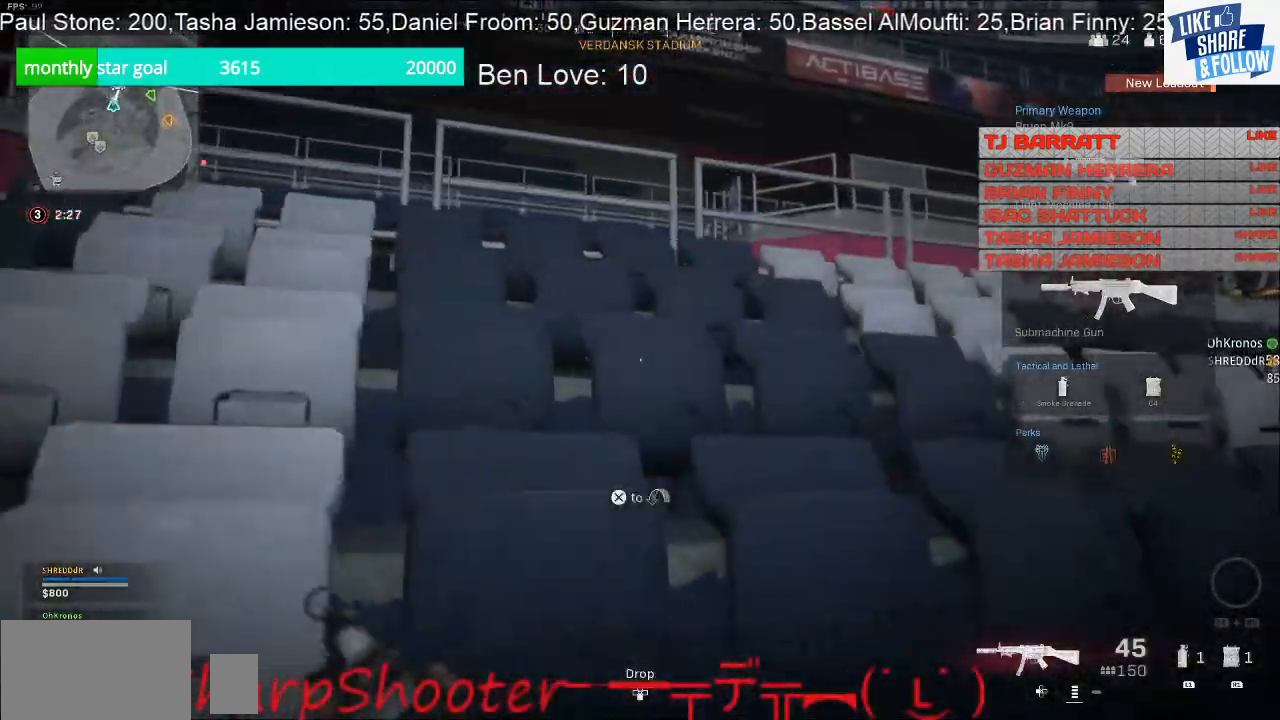
{"buttons": [], "left_stick": "up", "right_stick": "right", "events": [[133, "CROSS", "down"], [300, "CROSS", "up"], [467, "right_stick", "right"]]}
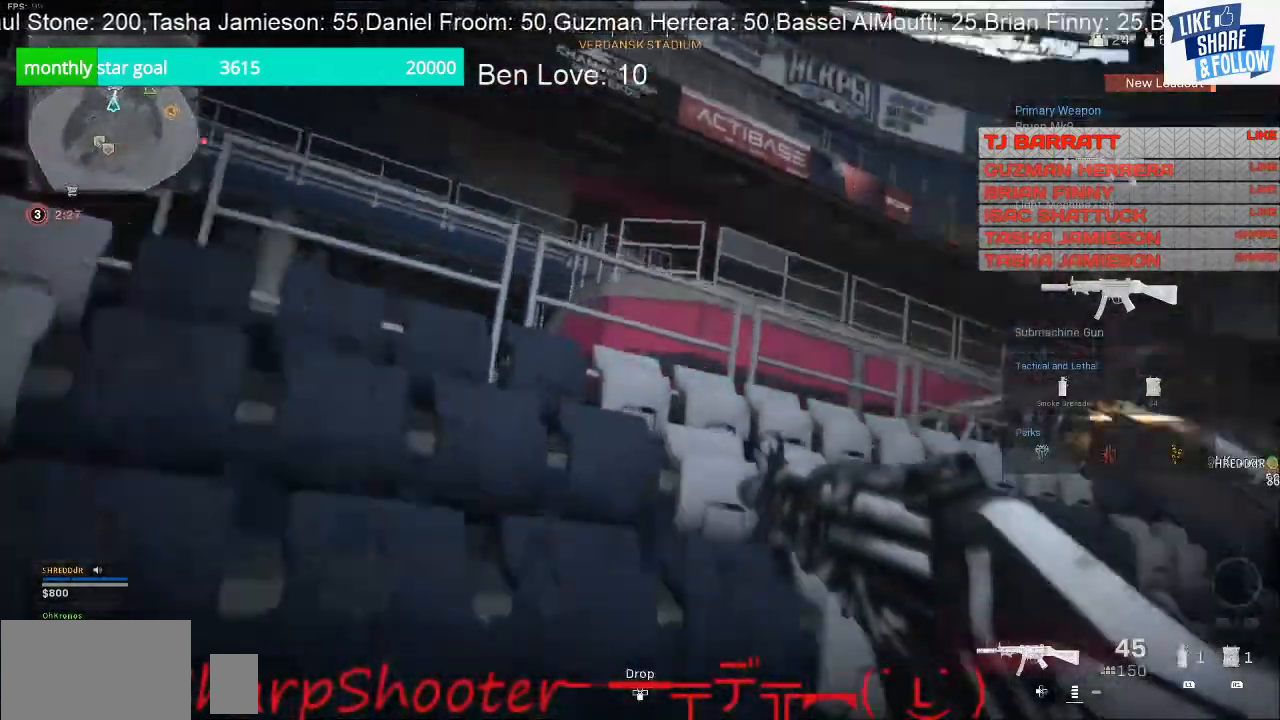
{"buttons": ["CROSS"], "left_stick": "up", "right_stick": "center", "events": [[133, "right_stick", "down-right"], [333, "right_stick", "center"], [433, "CROSS", "down"]]}
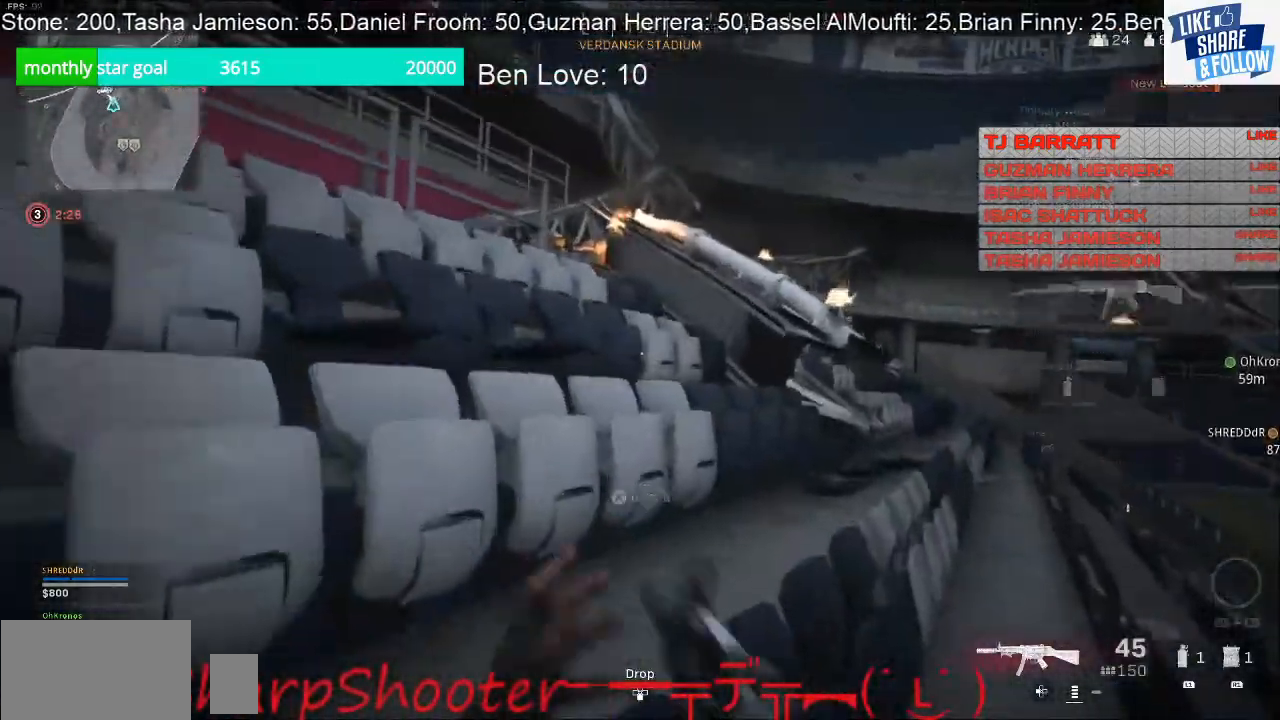
{"buttons": [], "left_stick": "up", "right_stick": "down-right", "events": [[33, "CROSS", "up"], [200, "CROSS", "down"], [333, "CROSS", "up"], [500, "right_stick", "down-right"]]}